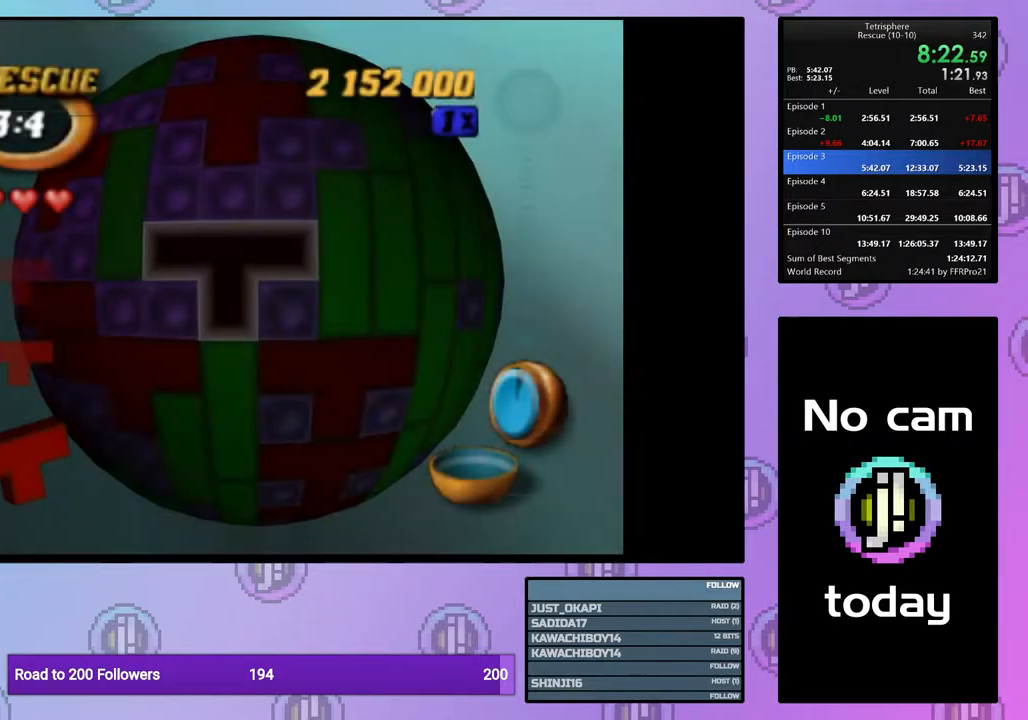
Gameplay with a controller (PlayStation layout); each line is a JSON object with the inputs held at the frame after it. "events" lists button and stick changes between this image and that frame as [ms after this image, input, new state], when the widget could be followed in between. Not read: left_stick.
{"buttons": ["DPAD_LEFT"], "right_stick": "center", "events": [[33, "DPAD_DOWN", "up"], [150, "DPAD_DOWN", "down"], [167, "DPAD_LEFT", "down"], [183, "DPAD_LEFT", "up"], [233, "DPAD_DOWN", "up"], [333, "DPAD_LEFT", "down"], [433, "DPAD_LEFT", "up"], [500, "DPAD_LEFT", "down"]]}
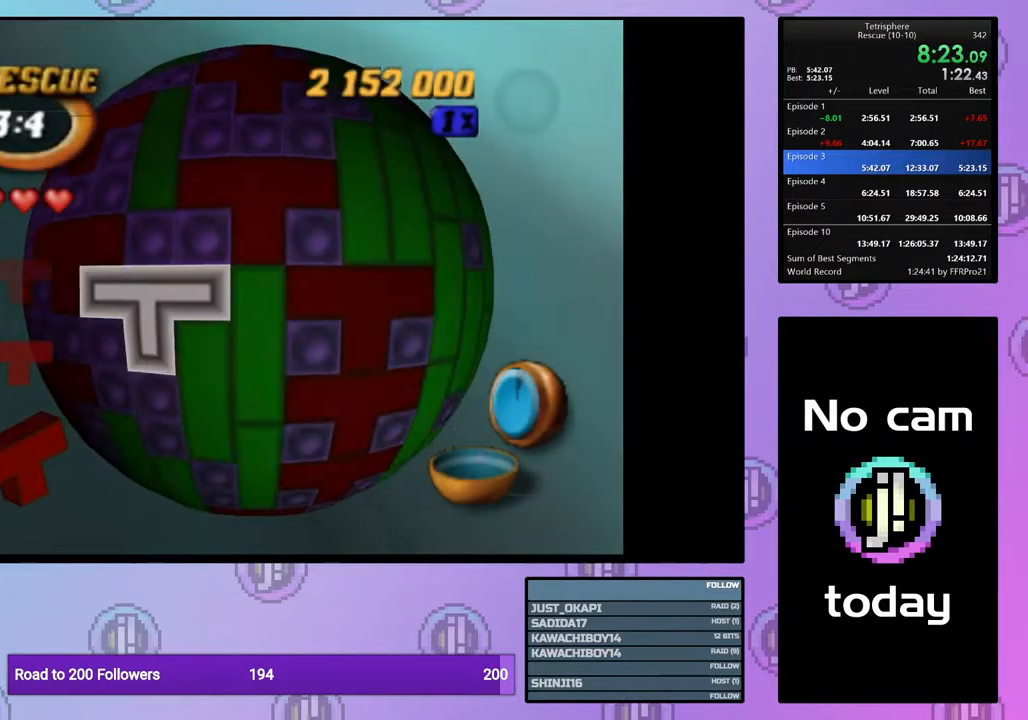
{"buttons": ["CROSS"], "right_stick": "center", "events": [[33, "DPAD_LEFT", "up"], [200, "DPAD_RIGHT", "down"], [267, "DPAD_RIGHT", "up"], [400, "CROSS", "down"]]}
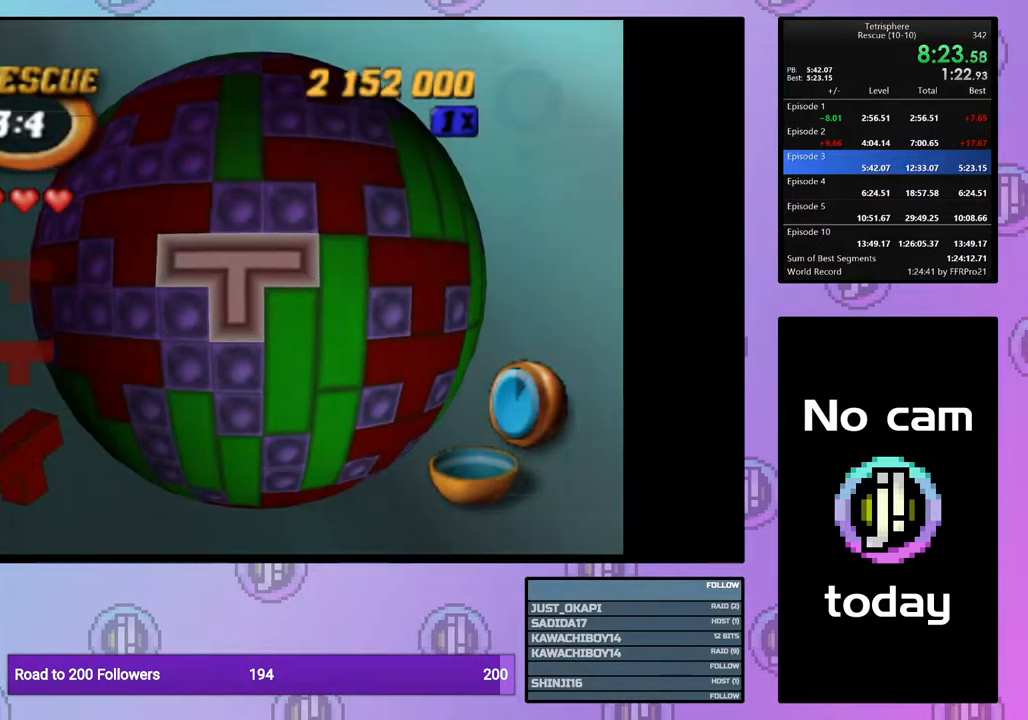
{"buttons": ["DPAD_RIGHT"], "right_stick": "center", "events": [[17, "CROSS", "up"], [17, "DPAD_RIGHT", "down"], [100, "DPAD_RIGHT", "up"], [183, "DPAD_RIGHT", "down"], [250, "DPAD_RIGHT", "up"], [317, "DPAD_RIGHT", "down"], [400, "DPAD_RIGHT", "up"], [467, "DPAD_RIGHT", "down"]]}
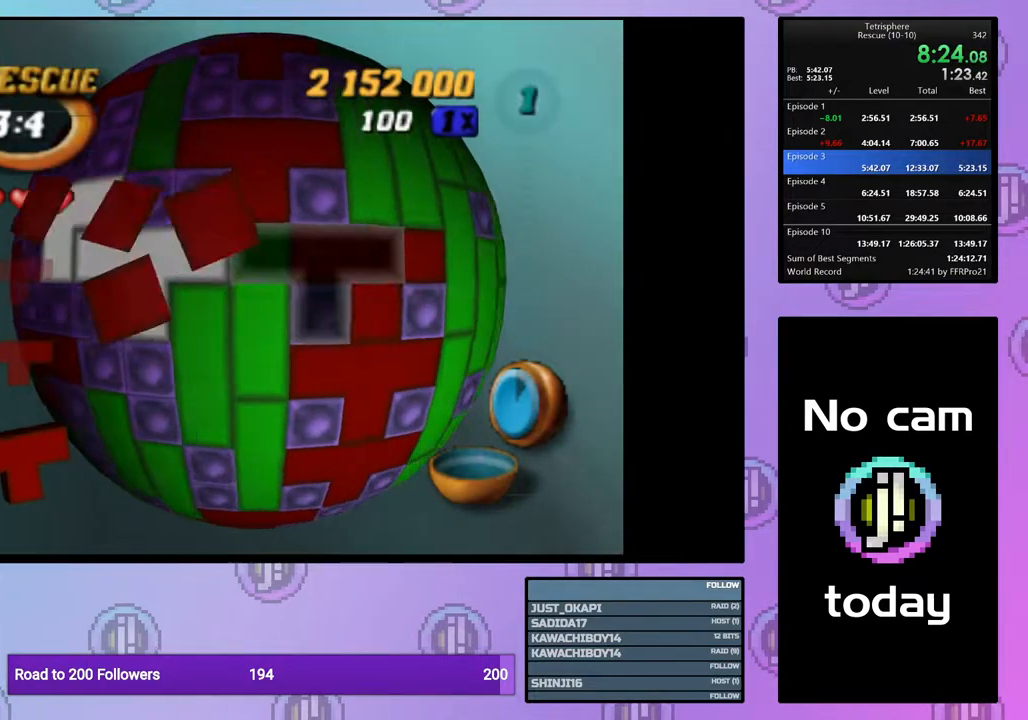
{"buttons": ["CROSS"], "right_stick": "center", "events": [[50, "DPAD_RIGHT", "up"], [167, "CROSS", "down"], [300, "CROSS", "up"], [467, "CROSS", "down"]]}
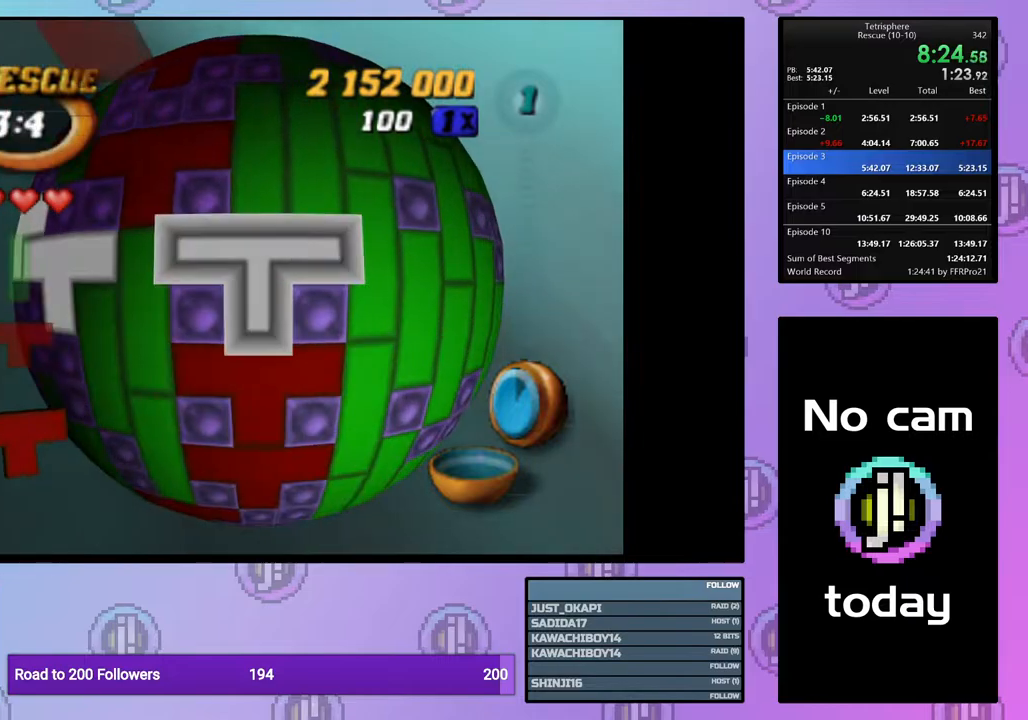
{"buttons": ["DPAD_LEFT"], "right_stick": "center", "events": [[117, "CROSS", "up"], [267, "CROSS", "down"], [350, "CROSS", "up"], [417, "DPAD_LEFT", "down"]]}
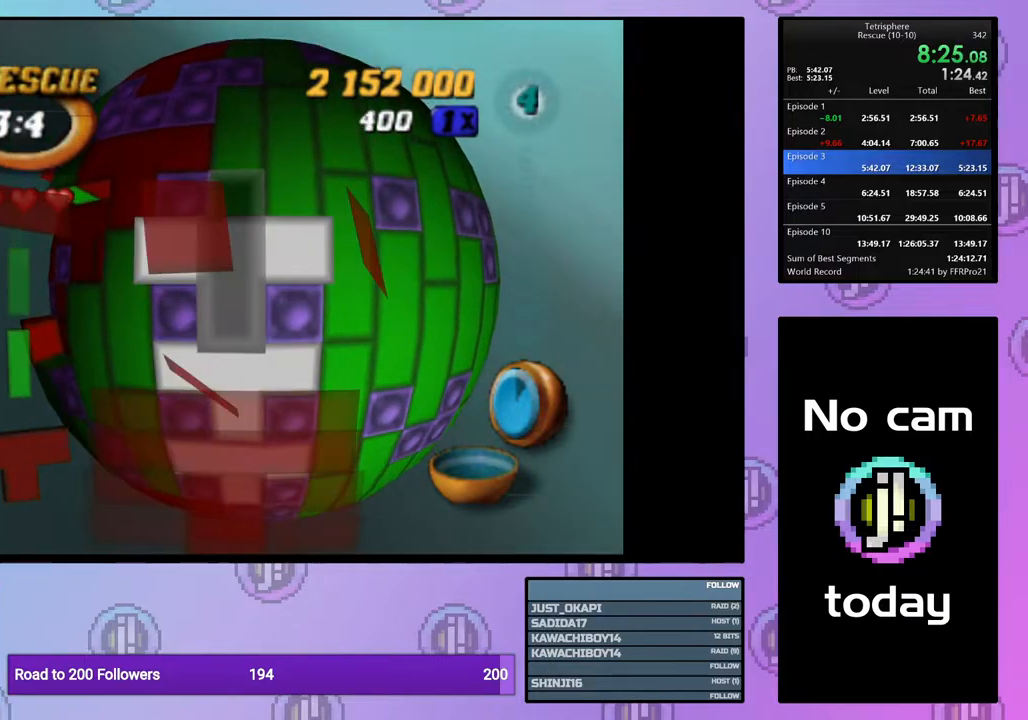
{"buttons": [], "right_stick": "center", "events": [[17, "DPAD_LEFT", "up"], [83, "DPAD_LEFT", "down"], [150, "DPAD_LEFT", "up"], [250, "DPAD_UP", "down"], [317, "DPAD_UP", "up"], [400, "DPAD_UP", "down"], [450, "DPAD_UP", "up"]]}
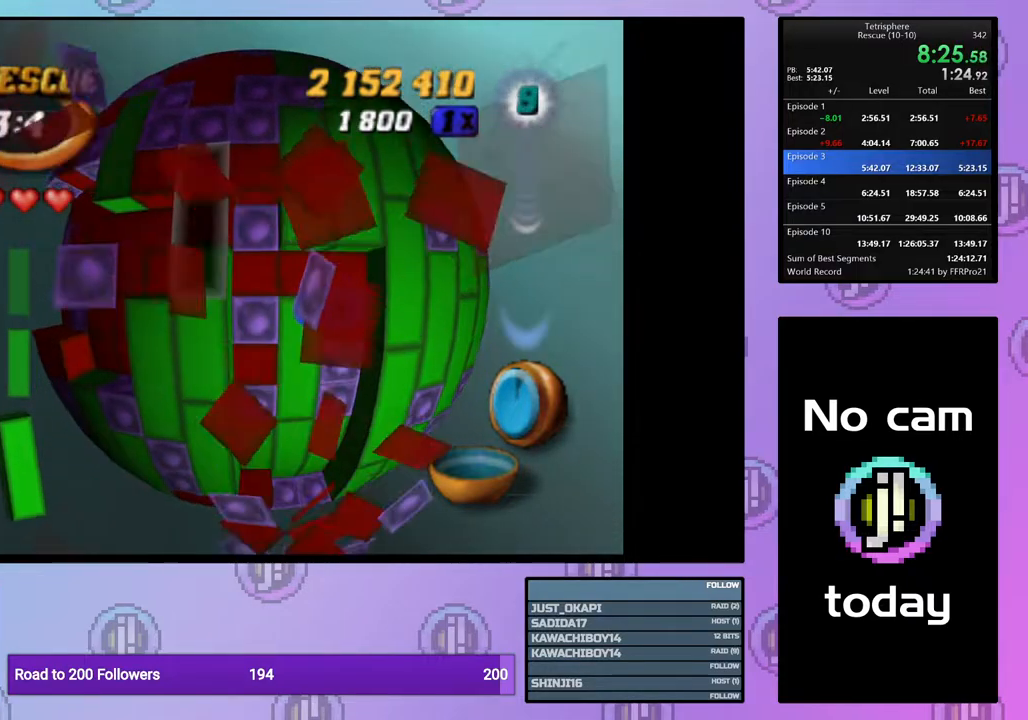
{"buttons": ["DPAD_LEFT"], "right_stick": "center", "events": [[33, "DPAD_RIGHT", "down"], [133, "DPAD_RIGHT", "up"], [183, "DPAD_RIGHT", "down"], [283, "DPAD_RIGHT", "up"], [367, "CROSS", "down"], [483, "CROSS", "up"], [500, "DPAD_LEFT", "down"]]}
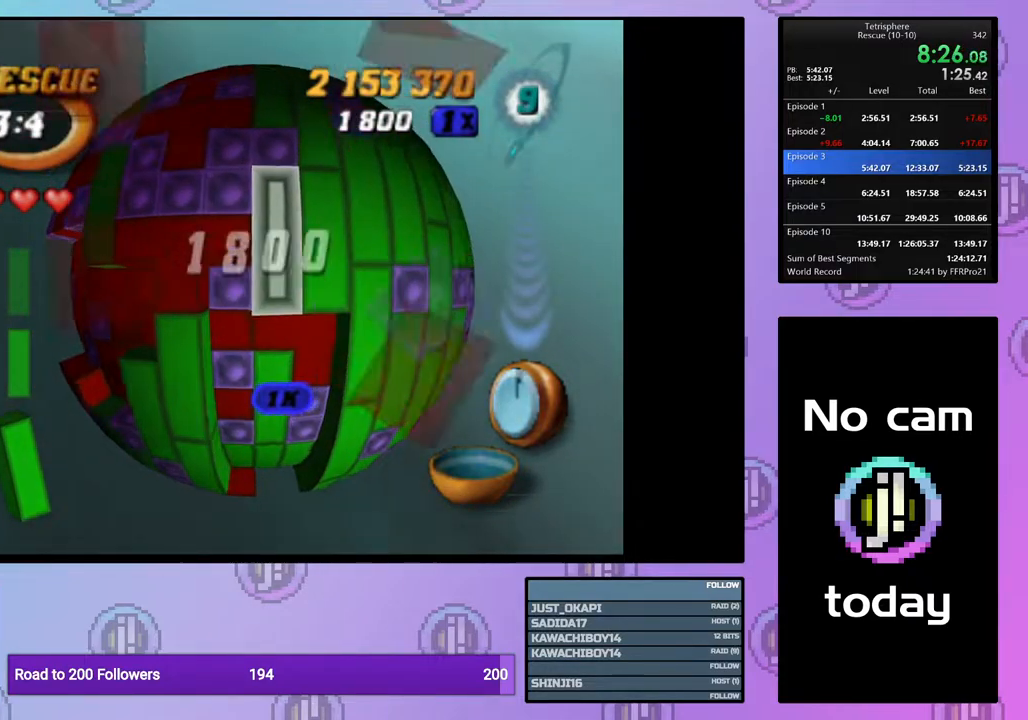
{"buttons": ["DPAD_LEFT"], "right_stick": "center", "events": [[83, "DPAD_LEFT", "up"], [150, "DPAD_LEFT", "down"], [233, "DPAD_LEFT", "up"], [300, "DPAD_LEFT", "down"], [383, "DPAD_LEFT", "up"], [433, "DPAD_LEFT", "down"]]}
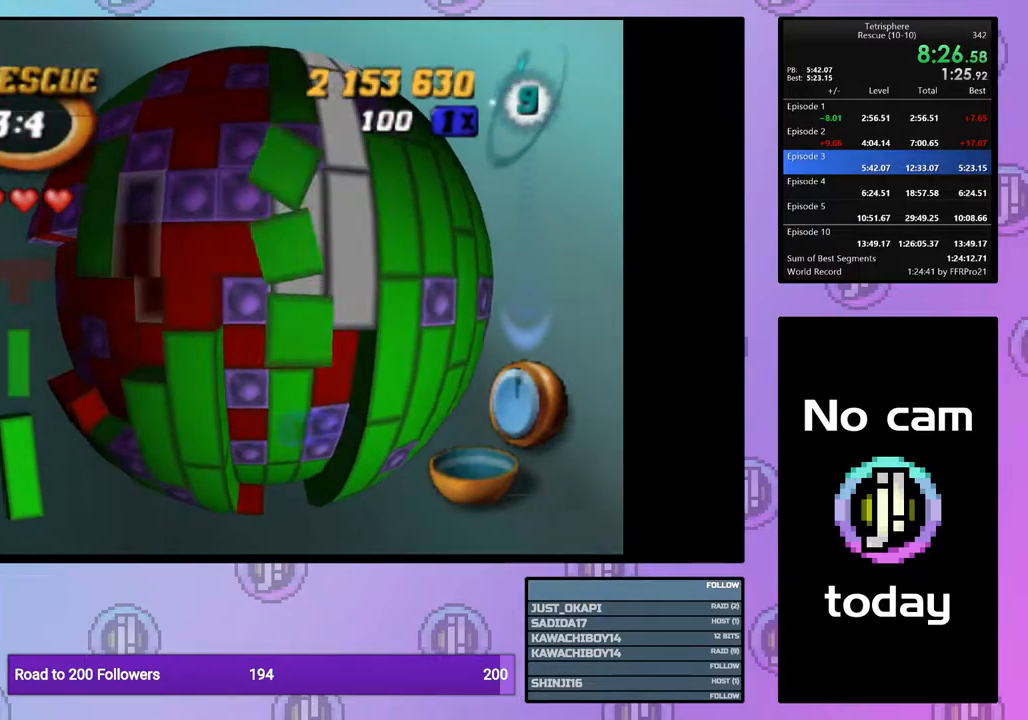
{"buttons": ["SQUARE", "DPAD_DOWN"], "right_stick": "center", "events": [[17, "DPAD_LEFT", "up"], [100, "DPAD_UP", "down"], [183, "DPAD_UP", "up"], [233, "SQUARE", "down"], [317, "DPAD_DOWN", "down"], [383, "DPAD_DOWN", "up"], [450, "DPAD_DOWN", "down"]]}
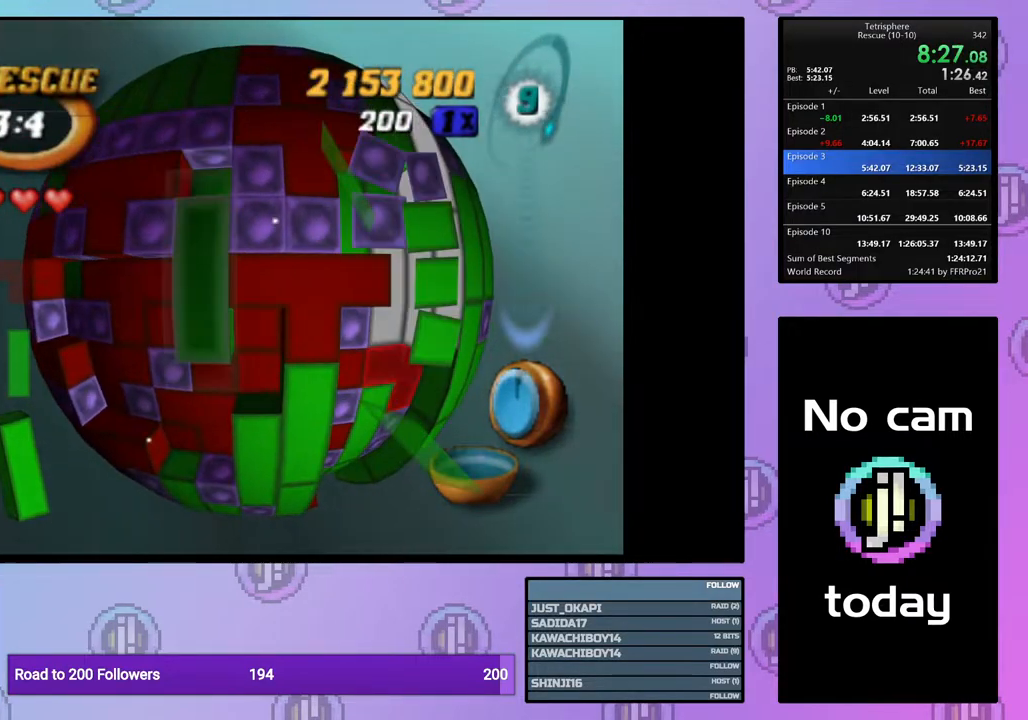
{"buttons": ["DPAD_RIGHT"], "right_stick": "center", "events": [[33, "DPAD_DOWN", "up"], [100, "DPAD_DOWN", "down"], [200, "DPAD_DOWN", "up"], [250, "DPAD_DOWN", "down"], [350, "DPAD_DOWN", "up"], [383, "SQUARE", "up"], [467, "DPAD_RIGHT", "down"]]}
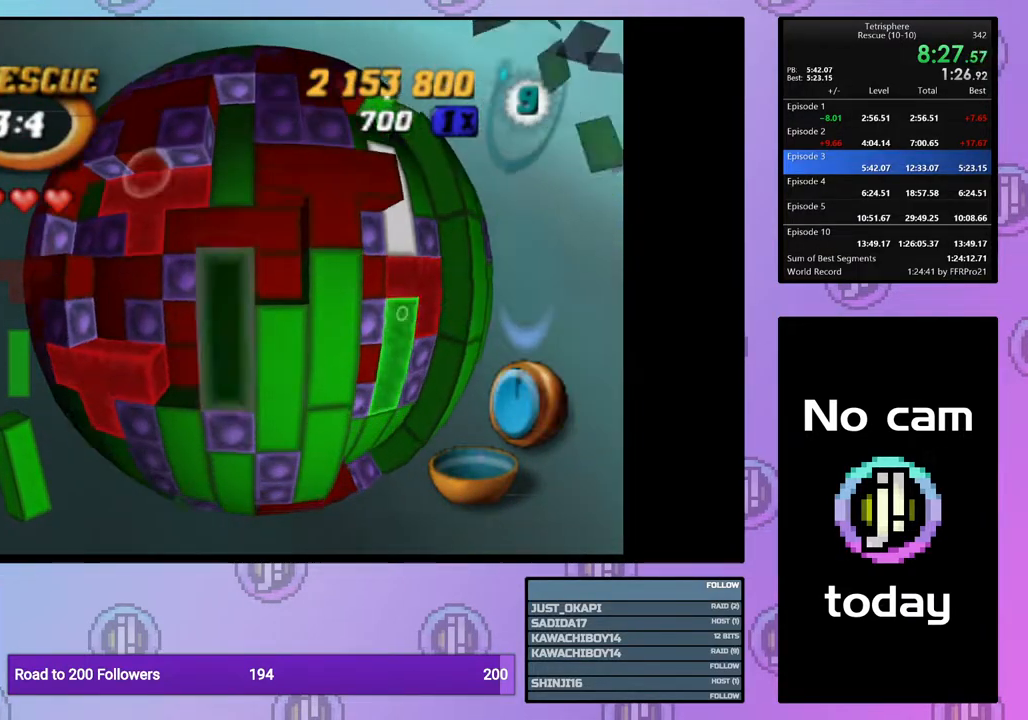
{"buttons": ["SQUARE"], "right_stick": "center", "events": [[67, "DPAD_RIGHT", "up"], [133, "DPAD_DOWN", "down"], [217, "DPAD_DOWN", "up"], [267, "SQUARE", "down"], [367, "DPAD_UP", "down"], [450, "DPAD_UP", "up"]]}
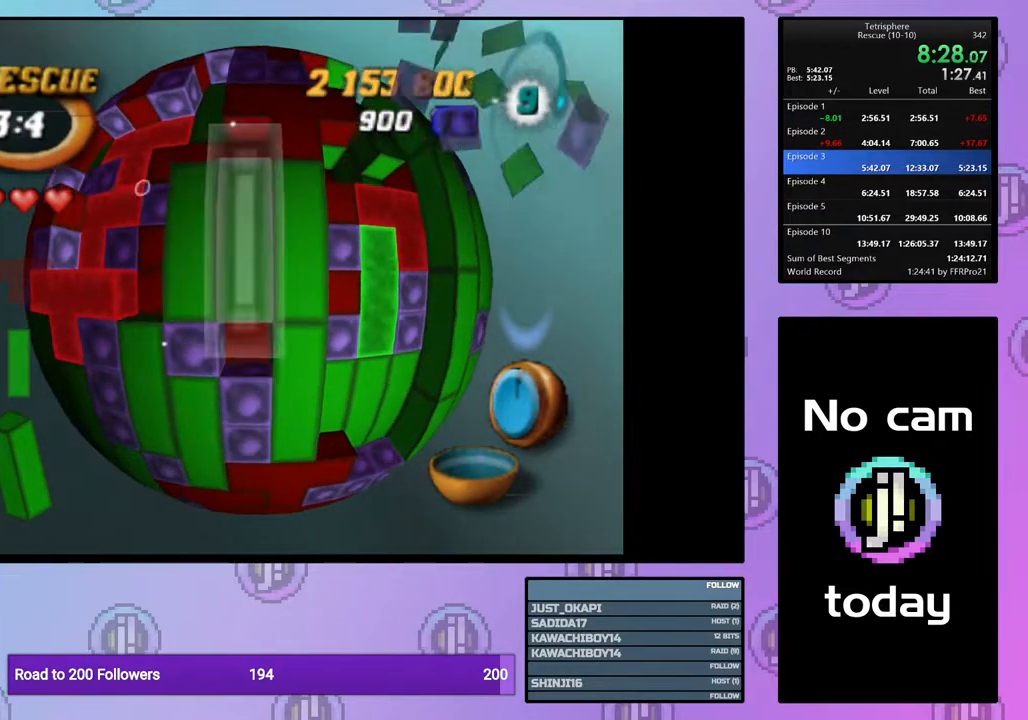
{"buttons": ["DPAD_UP"], "right_stick": "center", "events": [[17, "SQUARE", "up"], [100, "CROSS", "down"], [217, "CROSS", "up"], [350, "CROSS", "down"], [450, "CROSS", "up"], [483, "DPAD_UP", "down"]]}
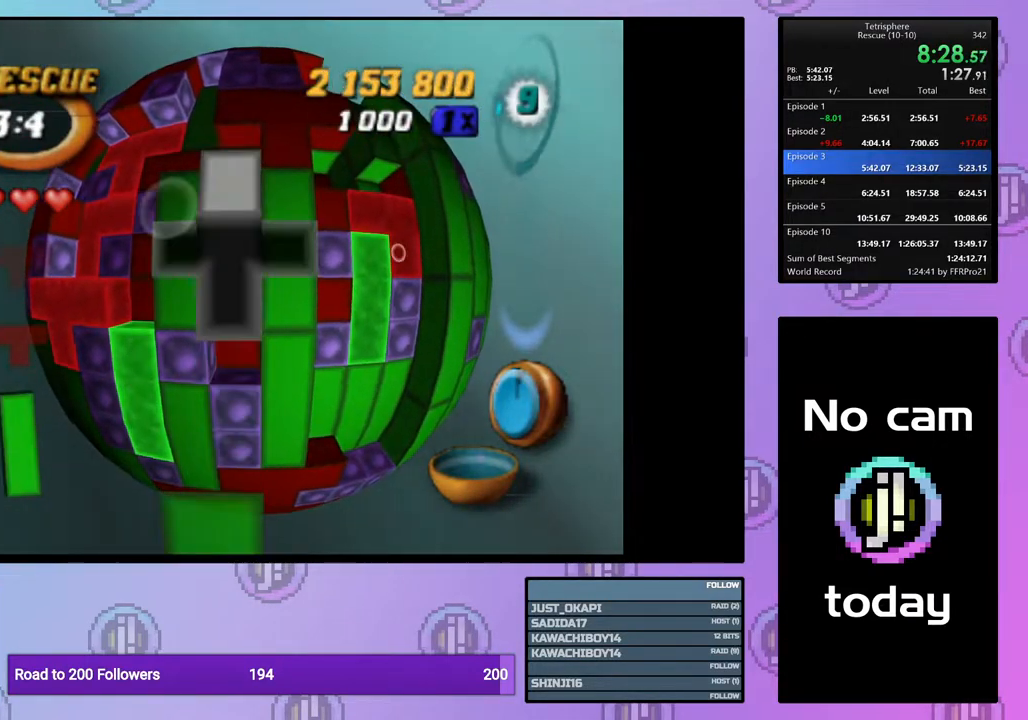
{"buttons": [], "right_stick": "center", "events": [[50, "DPAD_UP", "up"], [117, "DPAD_UP", "down"], [217, "DPAD_UP", "up"], [283, "DPAD_UP", "down"], [350, "DPAD_UP", "up"]]}
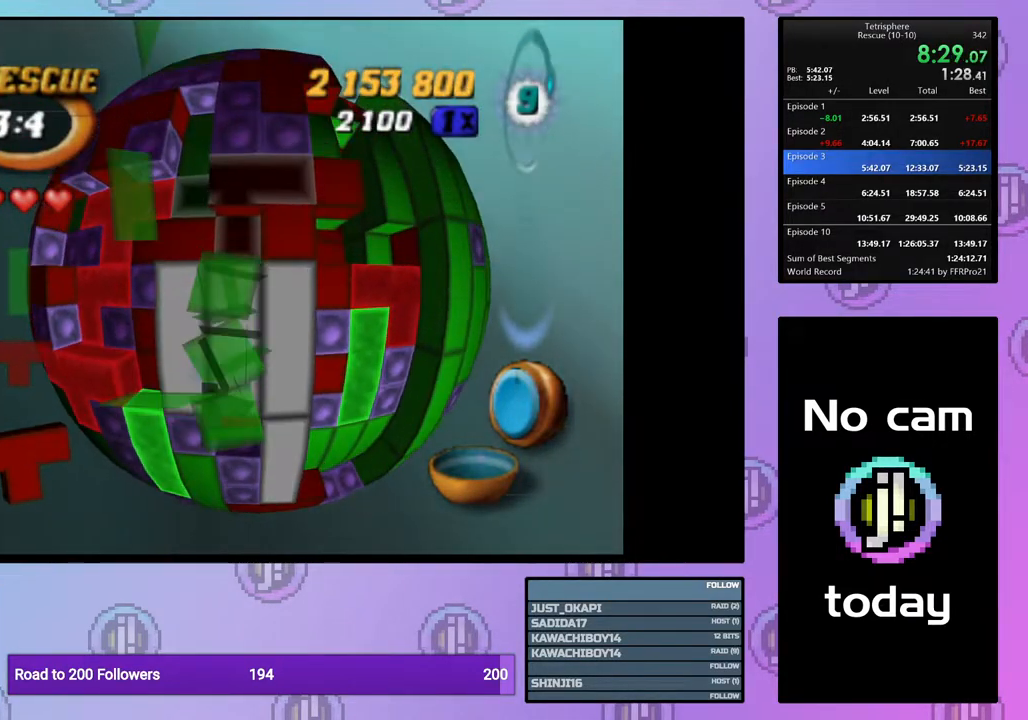
{"buttons": [], "right_stick": "center", "events": [[17, "DPAD_LEFT", "down"], [100, "DPAD_LEFT", "up"], [200, "DPAD_DOWN", "down"], [283, "DPAD_DOWN", "up"]]}
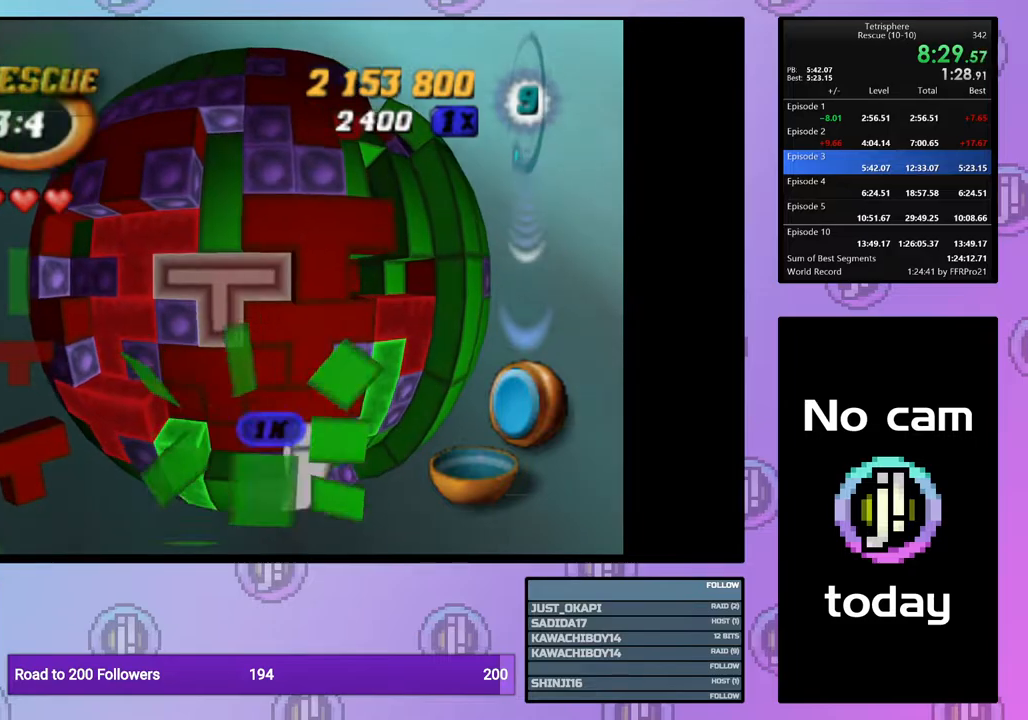
{"buttons": [], "right_stick": "center", "events": [[100, "CROSS", "down"], [200, "CROSS", "up"], [267, "DPAD_RIGHT", "down"], [367, "DPAD_RIGHT", "up"], [417, "DPAD_RIGHT", "down"], [500, "DPAD_RIGHT", "up"]]}
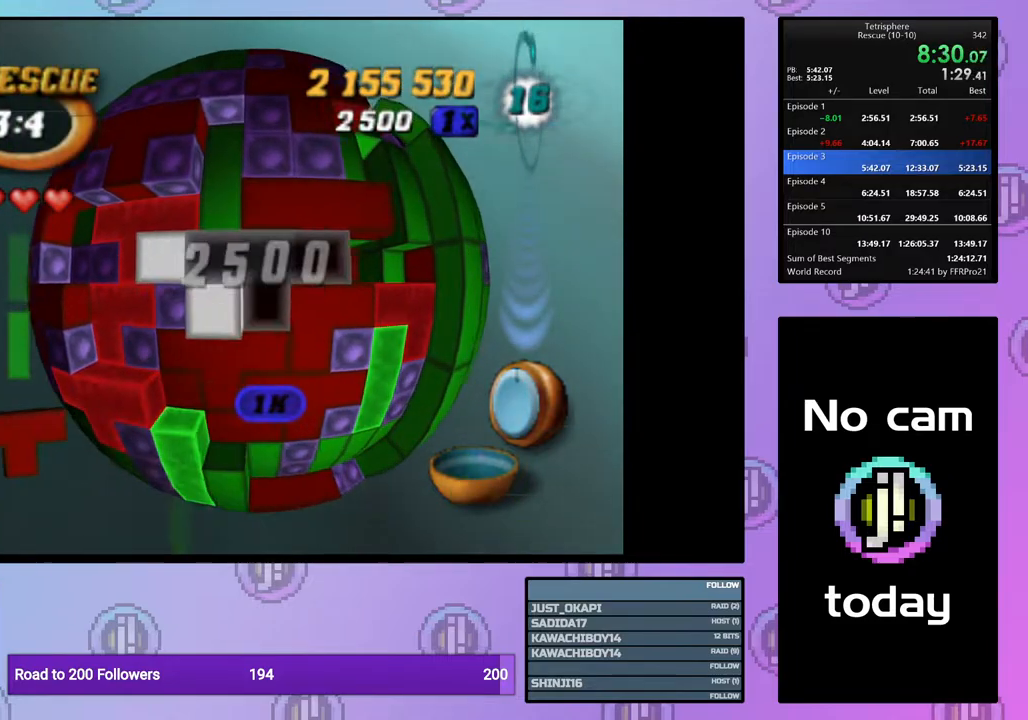
{"buttons": ["DPAD_UP"], "right_stick": "center", "events": [[100, "DPAD_DOWN", "down"], [200, "DPAD_DOWN", "up"], [250, "CROSS", "down"], [367, "CROSS", "up"], [483, "DPAD_UP", "down"]]}
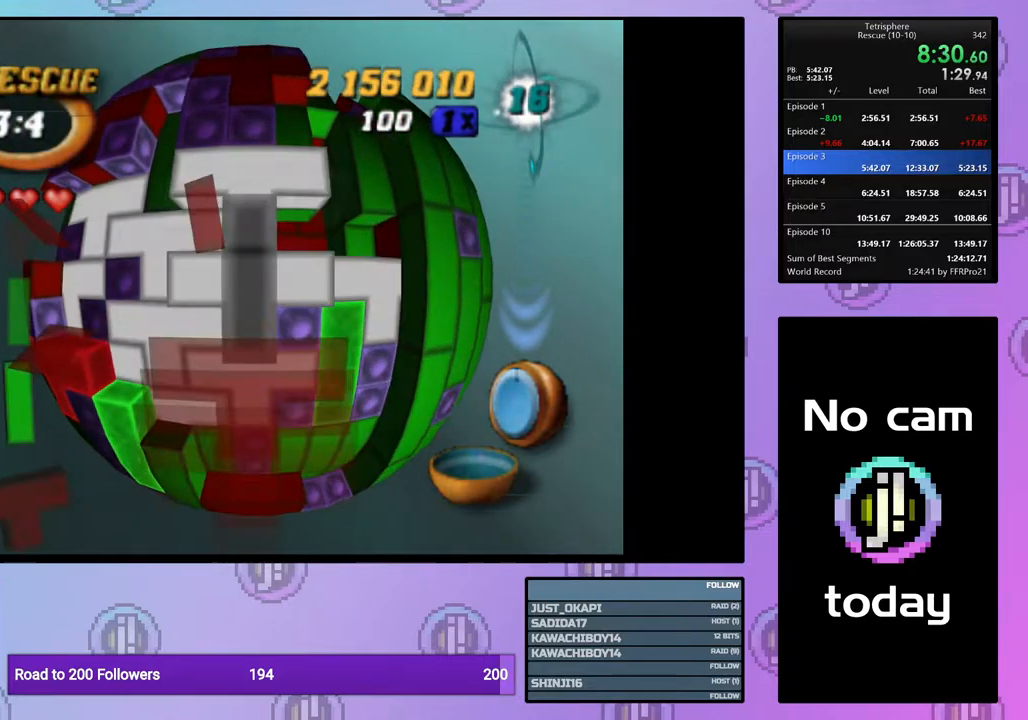
{"buttons": [], "right_stick": "center", "events": [[33, "DPAD_UP", "up"]]}
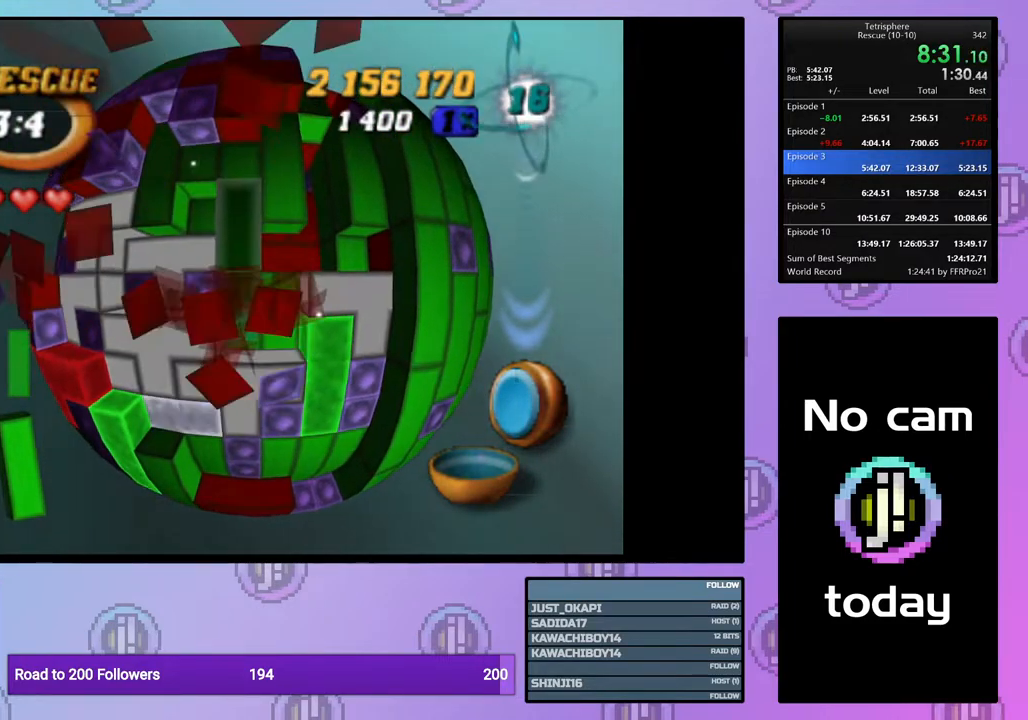
{"buttons": [], "right_stick": "center", "events": [[17, "DPAD_LEFT", "down"], [100, "DPAD_LEFT", "up"], [233, "DPAD_UP", "down"], [317, "DPAD_UP", "up"], [383, "DPAD_UP", "down"], [467, "DPAD_UP", "up"]]}
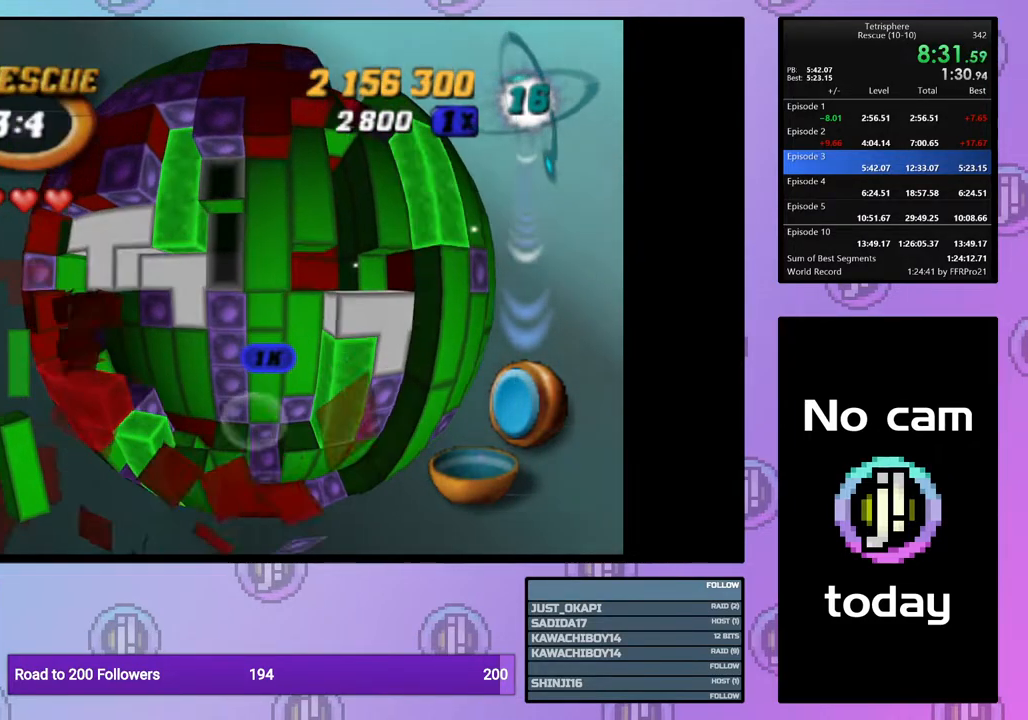
{"buttons": [], "right_stick": "center", "events": [[33, "DPAD_UP", "down"], [117, "DPAD_UP", "up"], [133, "SQUARE", "down"], [233, "DPAD_DOWN", "down"], [317, "DPAD_DOWN", "up"], [367, "DPAD_DOWN", "down"], [450, "DPAD_DOWN", "up"], [483, "SQUARE", "up"]]}
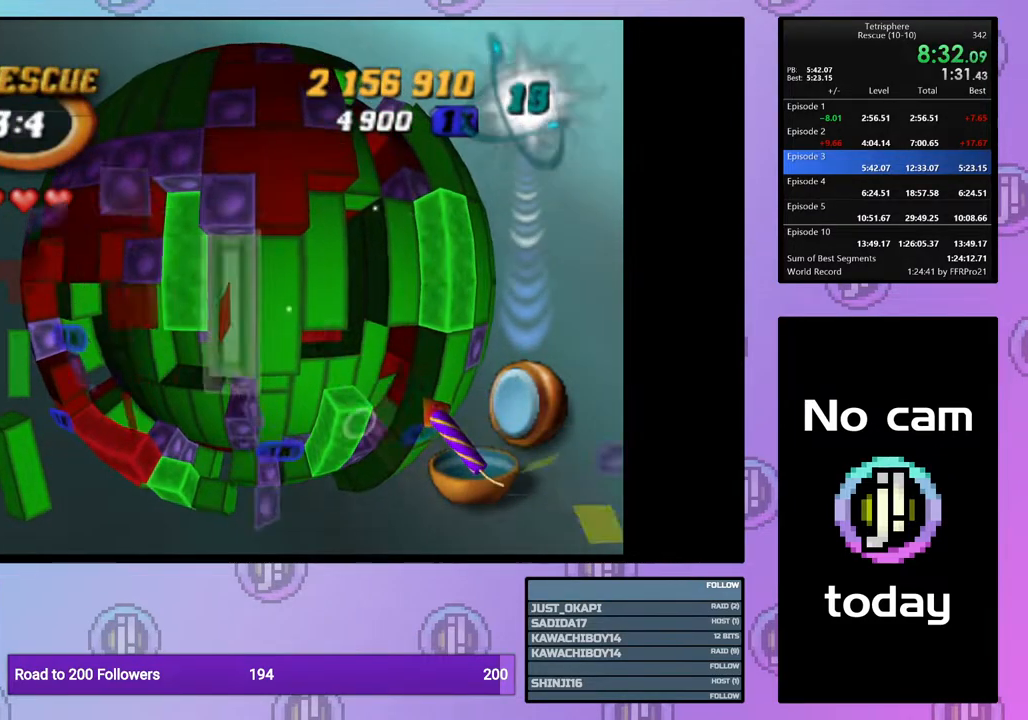
{"buttons": ["SQUARE", "DPAD_DOWN"], "right_stick": "center", "events": [[33, "DPAD_LEFT", "down"], [133, "DPAD_LEFT", "up"], [233, "DPAD_UP", "down"], [333, "DPAD_UP", "up"], [367, "SQUARE", "down"], [450, "DPAD_DOWN", "down"]]}
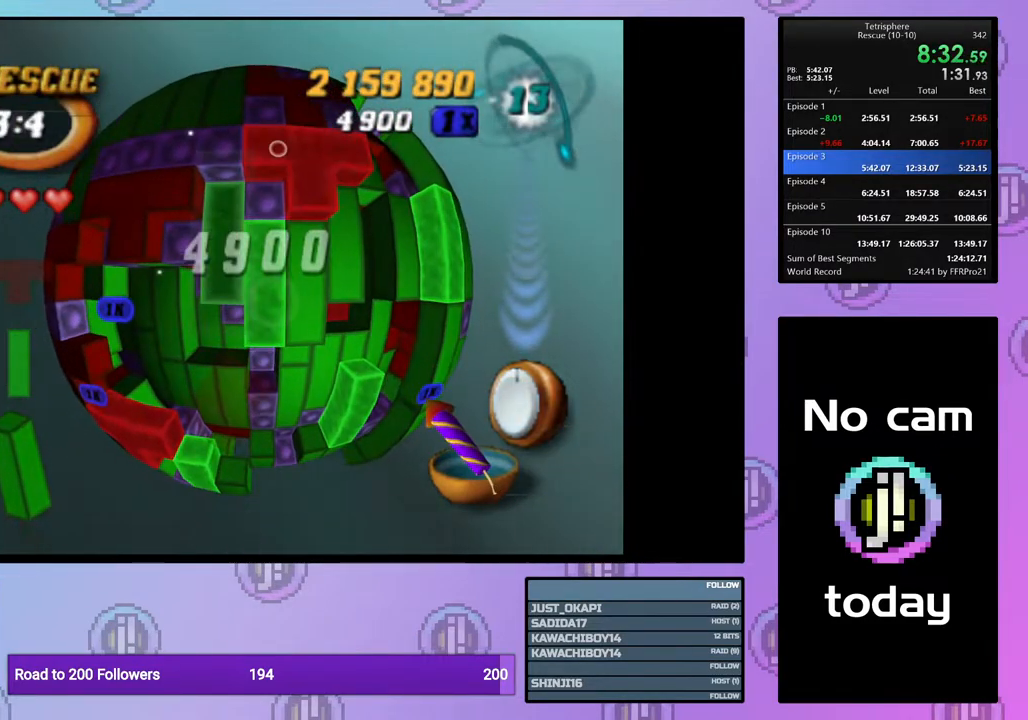
{"buttons": ["DPAD_RIGHT"], "right_stick": "center", "events": [[50, "DPAD_DOWN", "up"], [167, "DPAD_RIGHT", "down"], [167, "SQUARE", "up"], [267, "DPAD_RIGHT", "up"], [317, "DPAD_RIGHT", "down"], [400, "DPAD_RIGHT", "up"], [467, "DPAD_RIGHT", "down"]]}
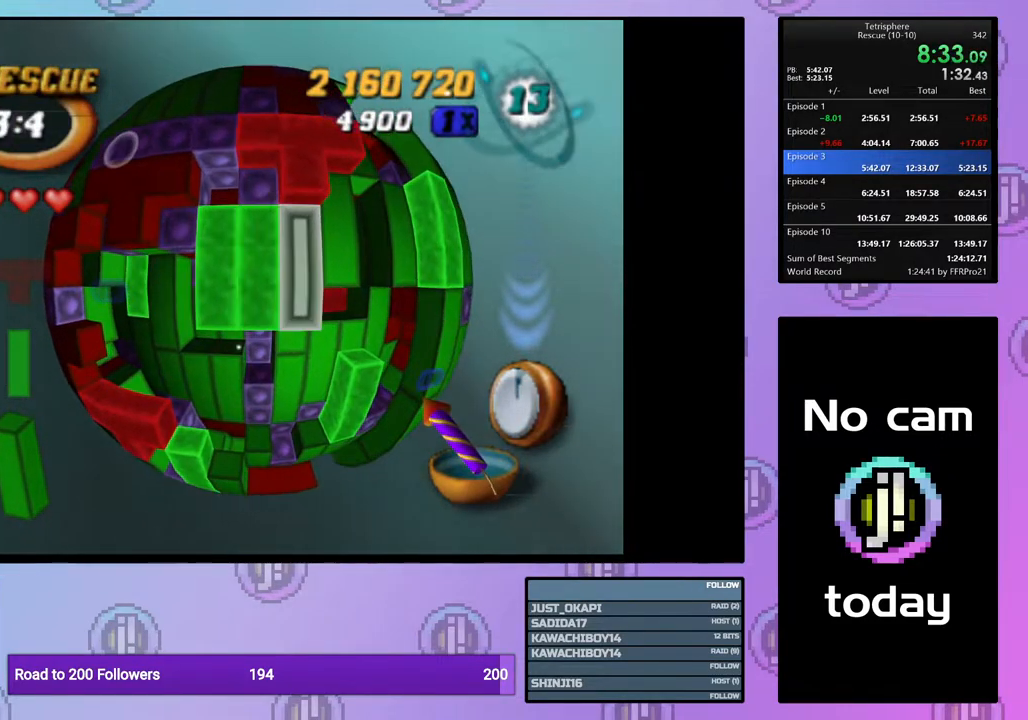
{"buttons": ["SQUARE"], "right_stick": "center", "events": [[67, "DPAD_RIGHT", "up"], [150, "DPAD_UP", "down"], [233, "DPAD_UP", "up"], [250, "SQUARE", "down"], [333, "DPAD_DOWN", "down"], [433, "DPAD_DOWN", "up"]]}
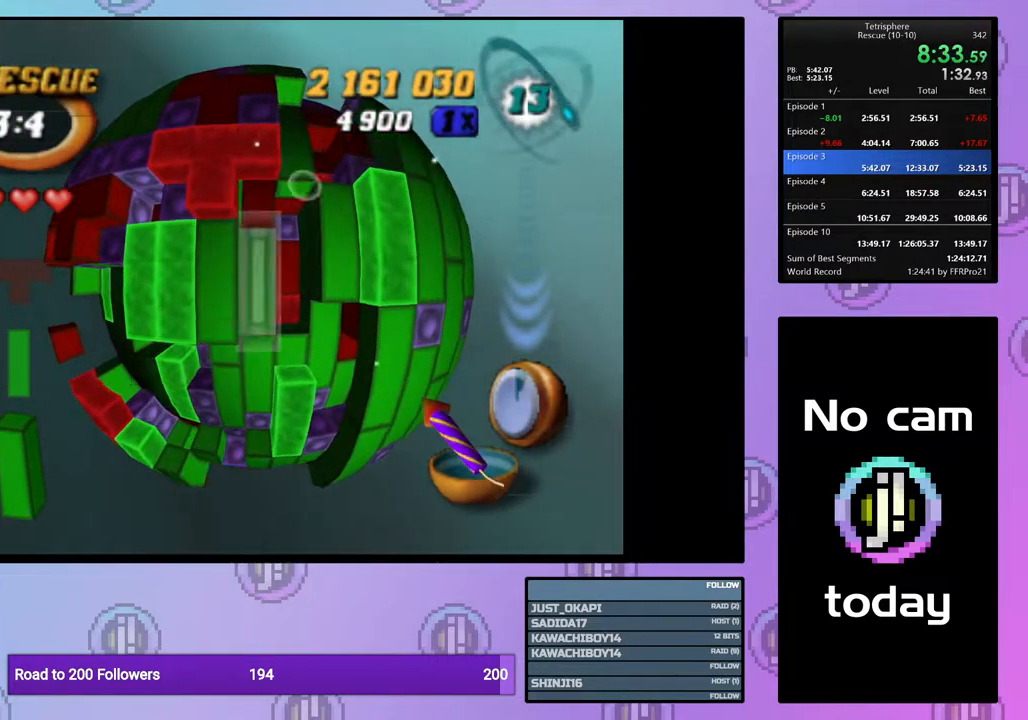
{"buttons": ["DPAD_DOWN"], "right_stick": "center", "events": [[33, "SQUARE", "up"], [67, "DPAD_LEFT", "down"], [167, "DPAD_LEFT", "up"], [183, "CROSS", "down"], [300, "DPAD_DOWN", "down"], [317, "CROSS", "up"], [383, "DPAD_DOWN", "up"], [450, "DPAD_DOWN", "down"]]}
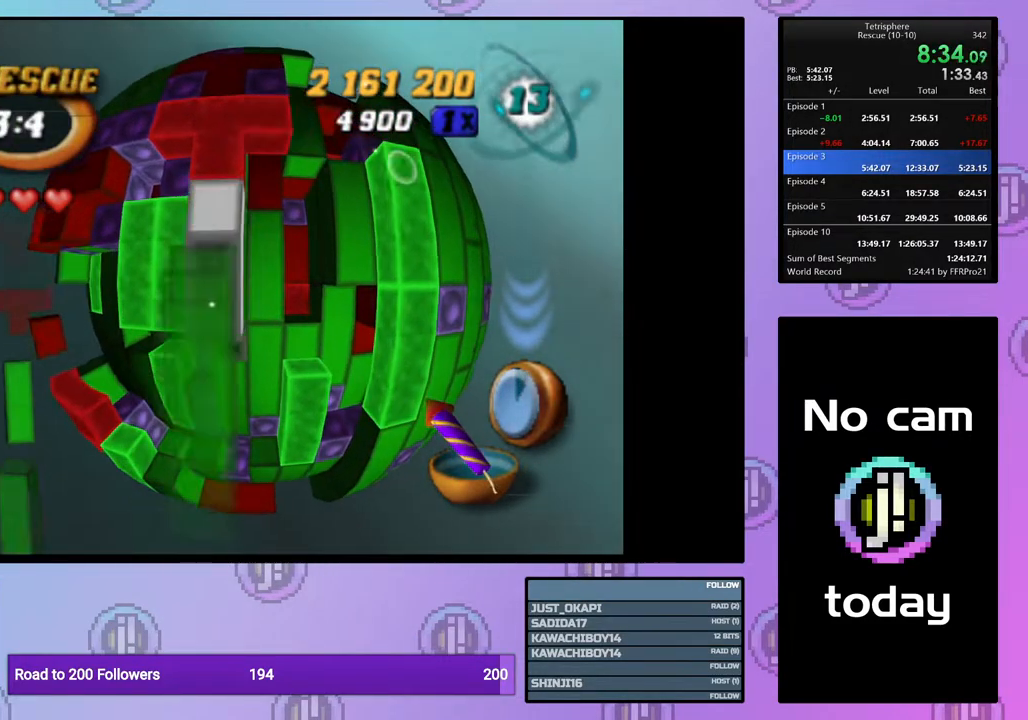
{"buttons": ["SQUARE"], "right_stick": "center", "events": [[33, "DPAD_DOWN", "up"], [117, "DPAD_DOWN", "down"], [150, "DPAD_DOWN", "up"], [267, "DPAD_RIGHT", "down"], [350, "DPAD_RIGHT", "up"], [450, "SQUARE", "down"]]}
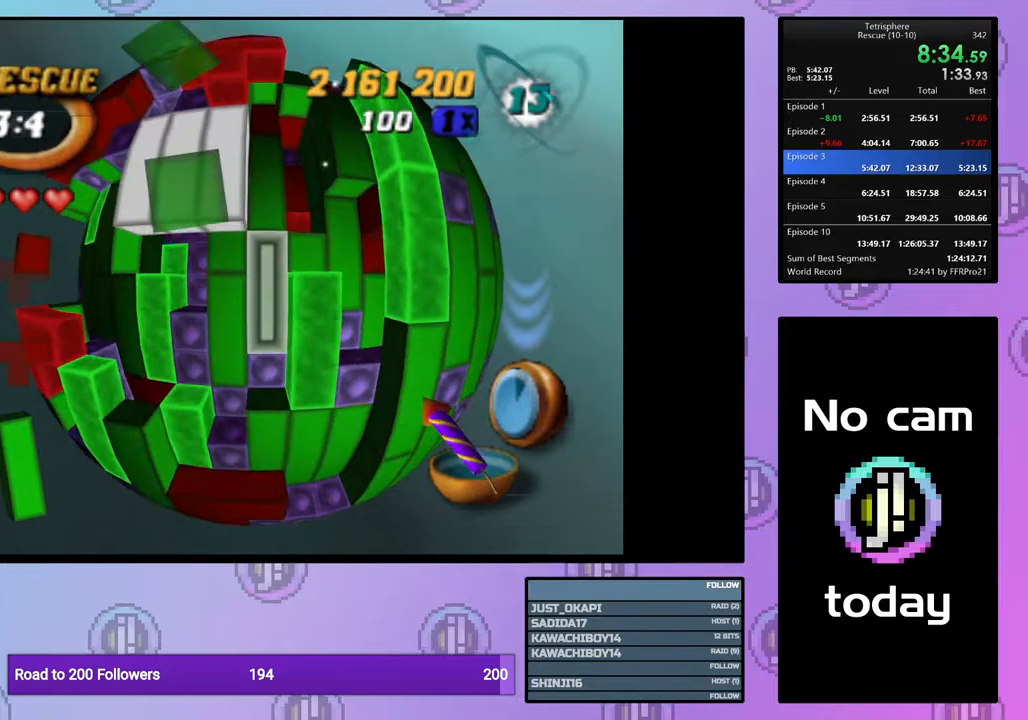
{"buttons": [], "right_stick": "center", "events": [[50, "DPAD_DOWN", "down"], [167, "DPAD_DOWN", "up"], [300, "SQUARE", "up"], [400, "CROSS", "down"], [500, "CROSS", "up"]]}
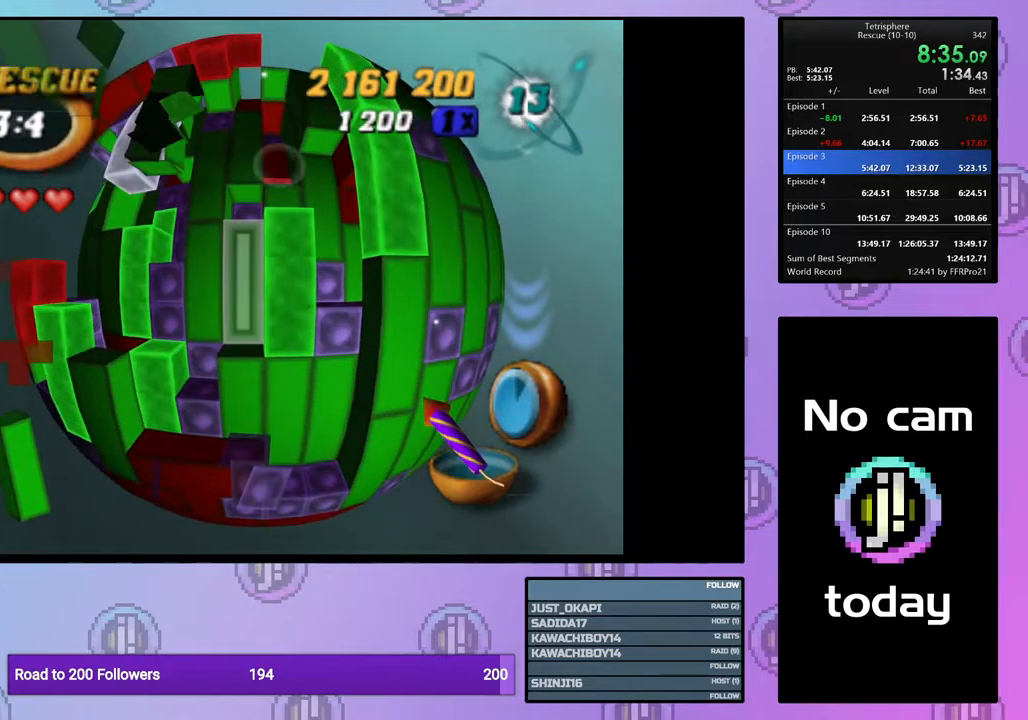
{"buttons": [], "right_stick": "center", "events": [[83, "DPAD_UP", "down"], [150, "DPAD_UP", "up"], [233, "DPAD_UP", "down"], [300, "DPAD_UP", "up"], [433, "DPAD_UP", "down"], [483, "DPAD_UP", "up"]]}
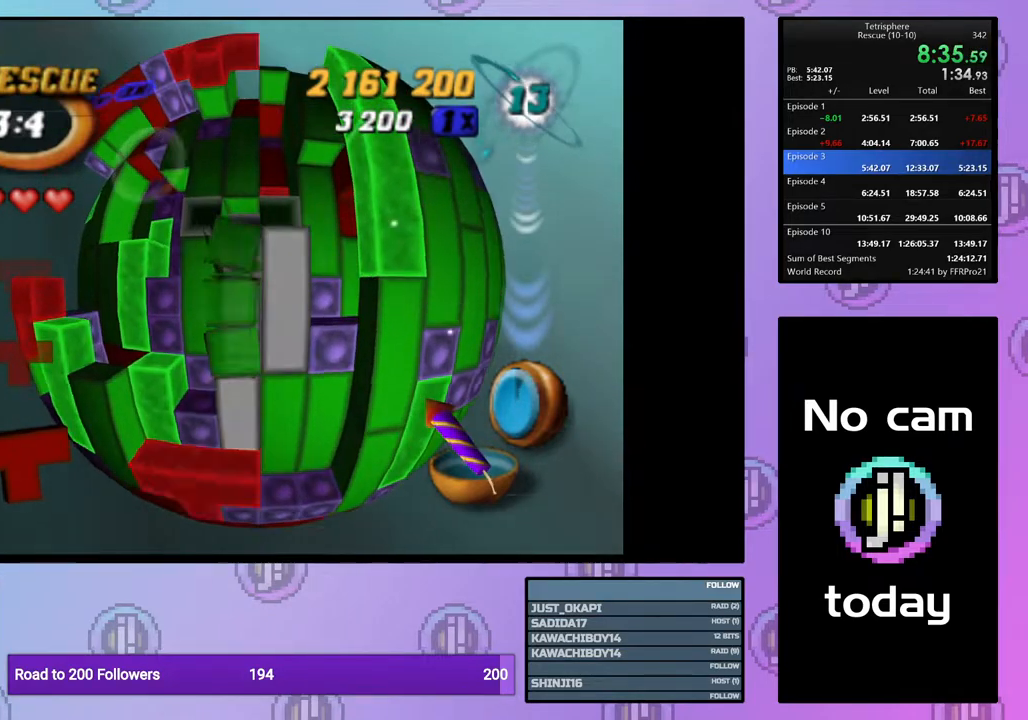
{"buttons": ["DPAD_UP"], "right_stick": "center", "events": [[100, "DPAD_LEFT", "down"], [150, "DPAD_LEFT", "up"], [333, "DPAD_UP", "down"], [417, "DPAD_UP", "up"], [483, "DPAD_UP", "down"]]}
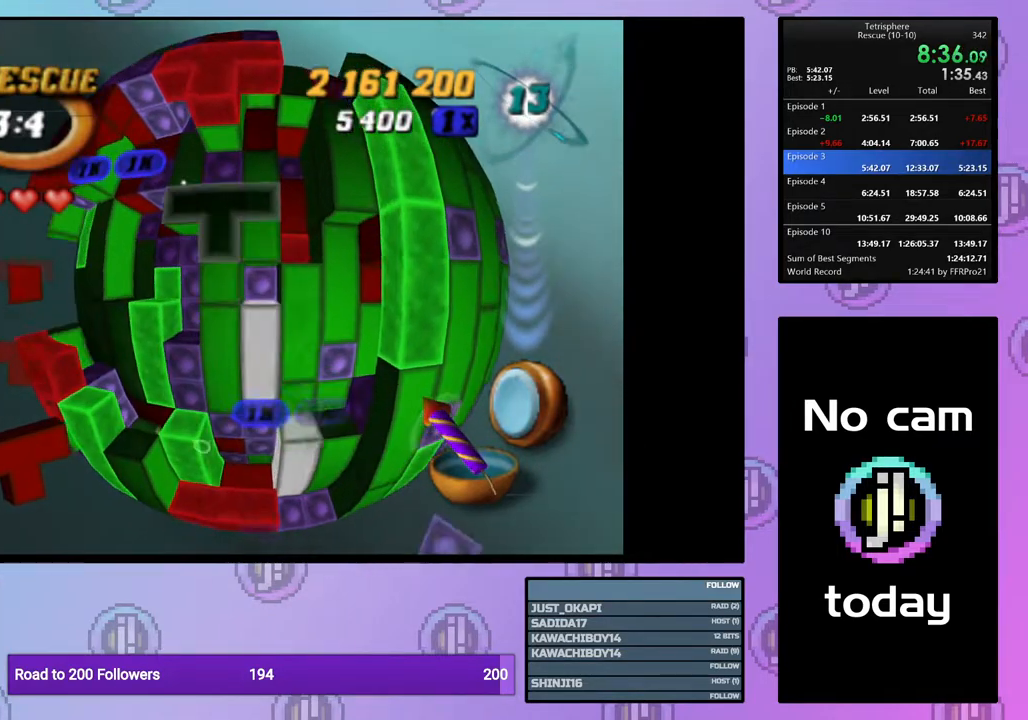
{"buttons": ["SQUARE"], "right_stick": "center", "events": [[83, "DPAD_UP", "up"], [150, "DPAD_UP", "down"], [233, "DPAD_UP", "up"], [283, "DPAD_UP", "down"], [383, "DPAD_UP", "up"], [467, "SQUARE", "down"]]}
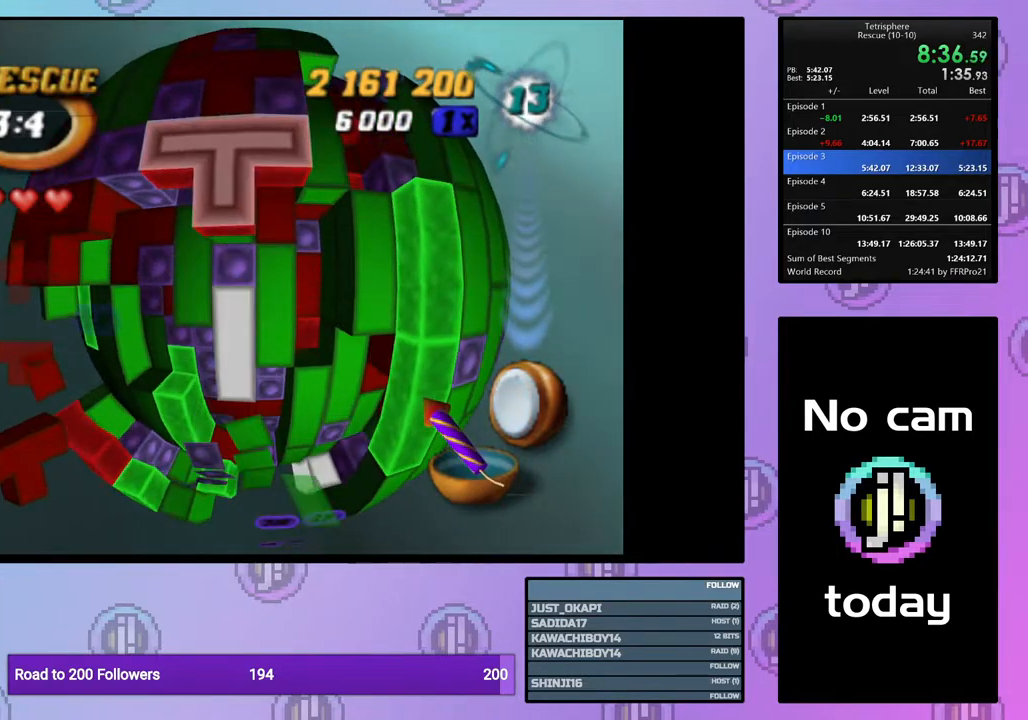
{"buttons": ["SQUARE"], "right_stick": "center", "events": [[167, "DPAD_LEFT", "down"], [233, "DPAD_LEFT", "up"], [450, "DPAD_RIGHT", "down"], [500, "DPAD_RIGHT", "up"]]}
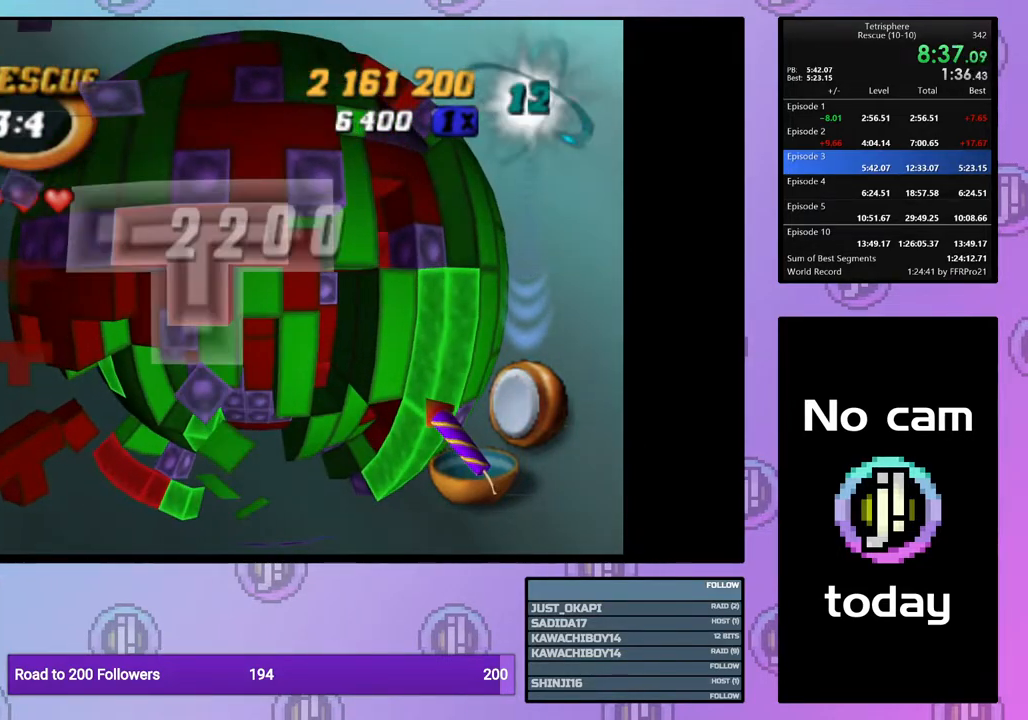
{"buttons": [], "right_stick": "center", "events": [[233, "DPAD_LEFT", "down"], [283, "DPAD_LEFT", "up"], [483, "SQUARE", "up"]]}